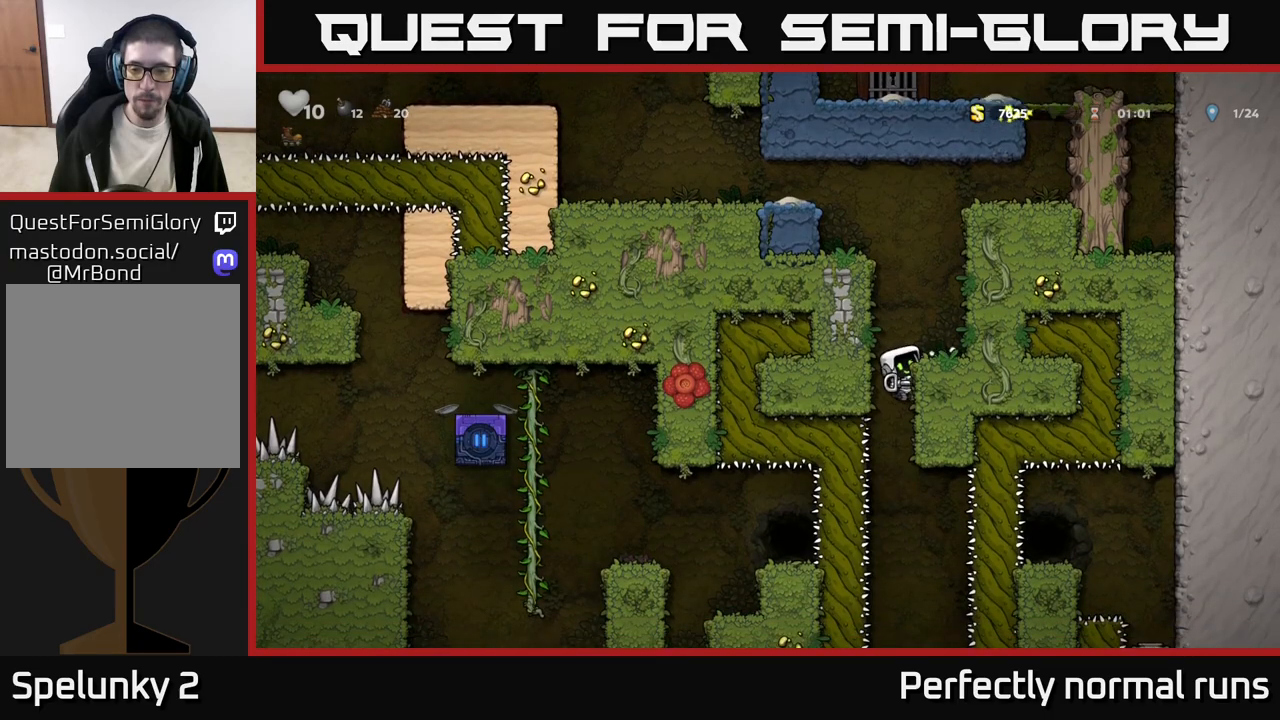
Gameplay with a controller (Xbox layout); each line is a JSON object with the inputs held at the frame after it. "events" lists button and stick changes between this image and that frame as [ms after this image, input, new state], when the widget could be followed in between.
{"buttons": [], "left_stick": "down", "right_stick": "center", "events": []}
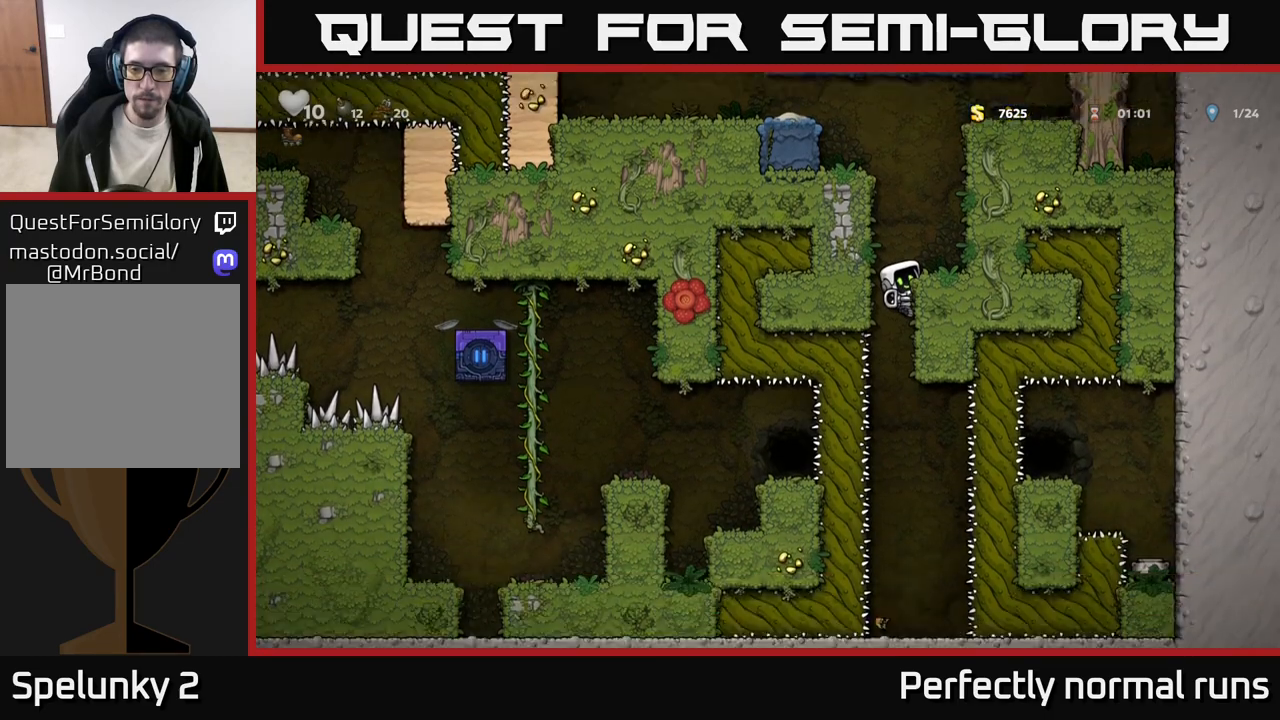
{"buttons": [], "left_stick": "center", "right_stick": "center", "events": [[500, "left_stick", "center"]]}
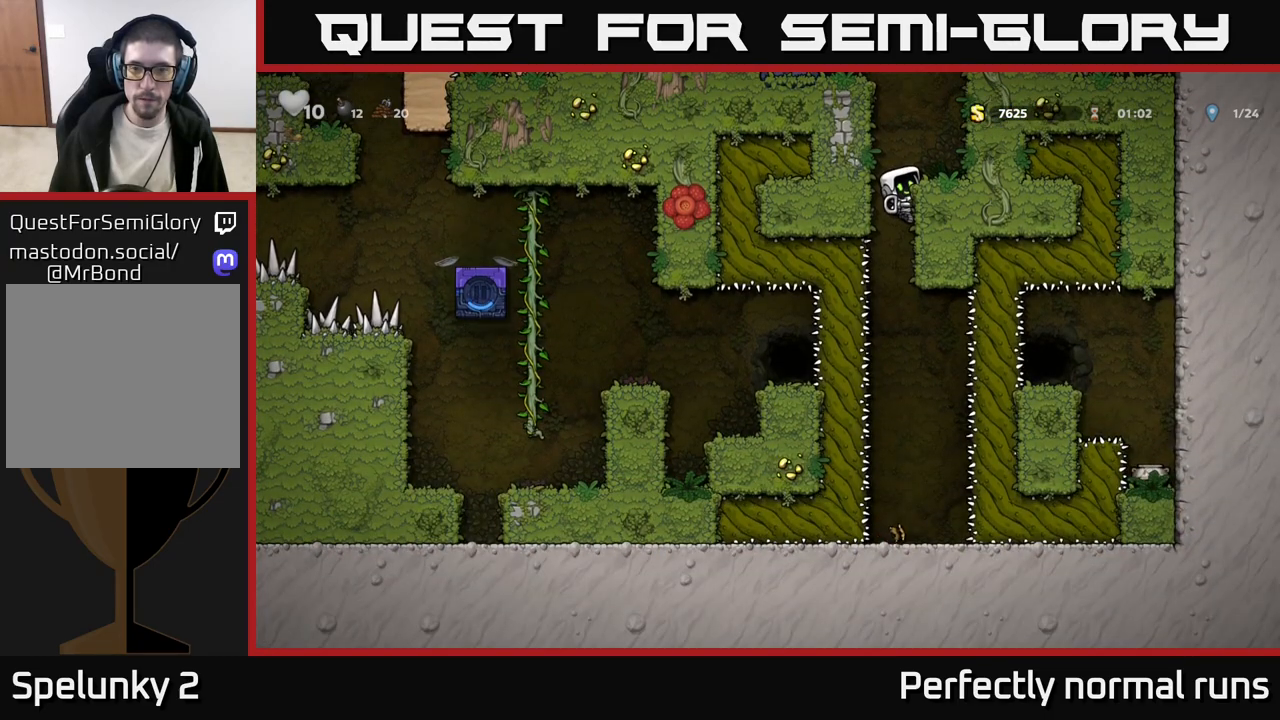
{"buttons": [], "left_stick": "center", "right_stick": "center", "events": [[17, "A", "down"], [133, "left_stick", "right"], [250, "A", "up"], [400, "left_stick", "center"]]}
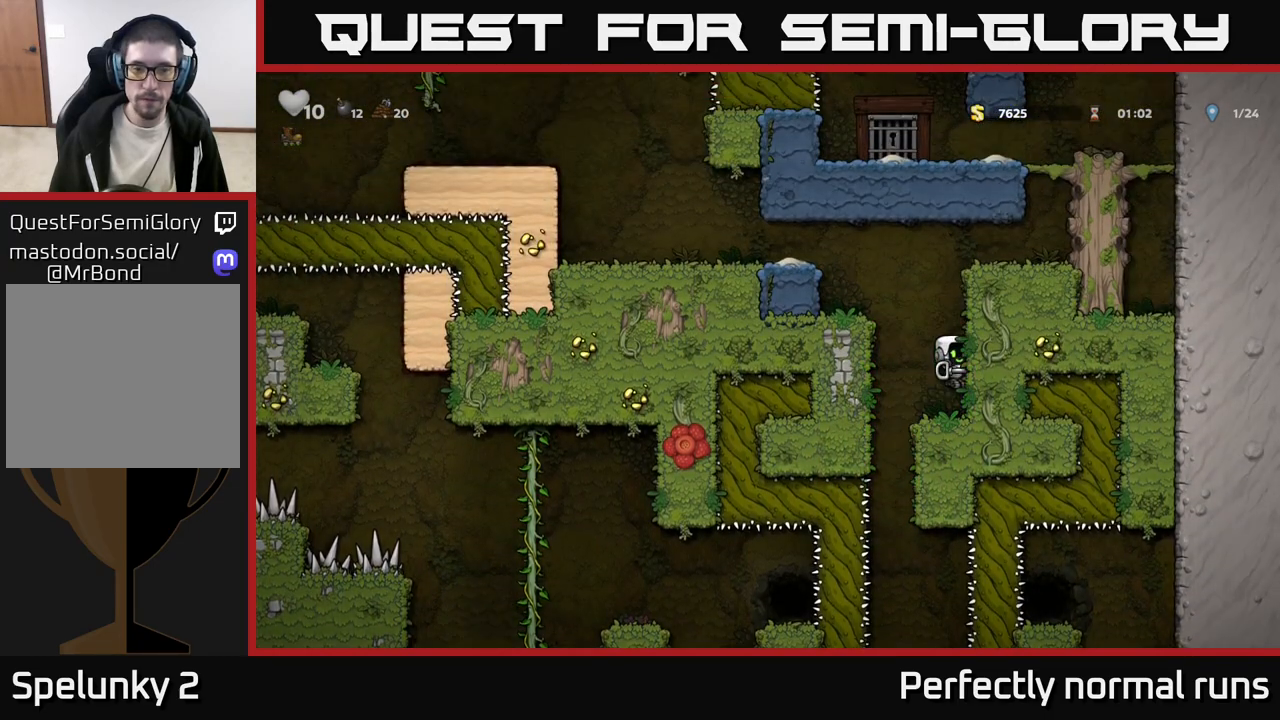
{"buttons": [], "left_stick": "left", "right_stick": "center", "events": [[133, "left_stick", "left"], [150, "A", "down"], [500, "A", "up"]]}
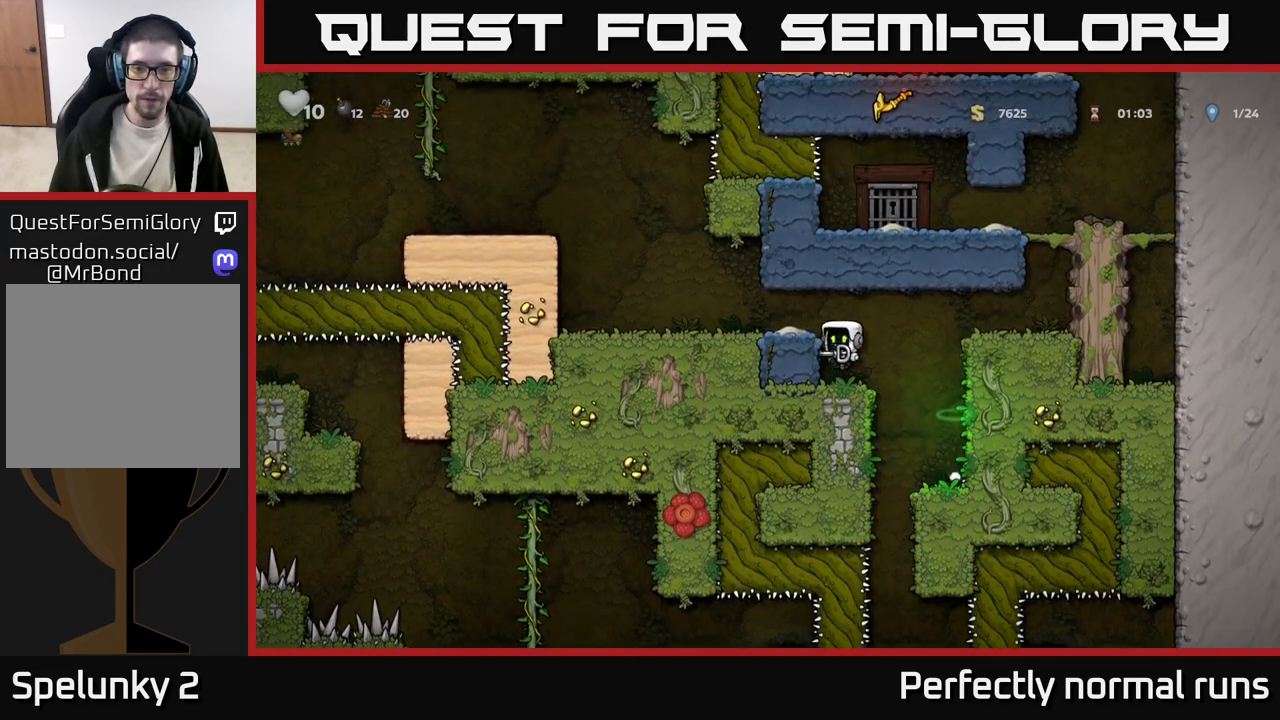
{"buttons": [], "left_stick": "left", "right_stick": "center", "events": [[133, "A", "down"], [267, "A", "up"]]}
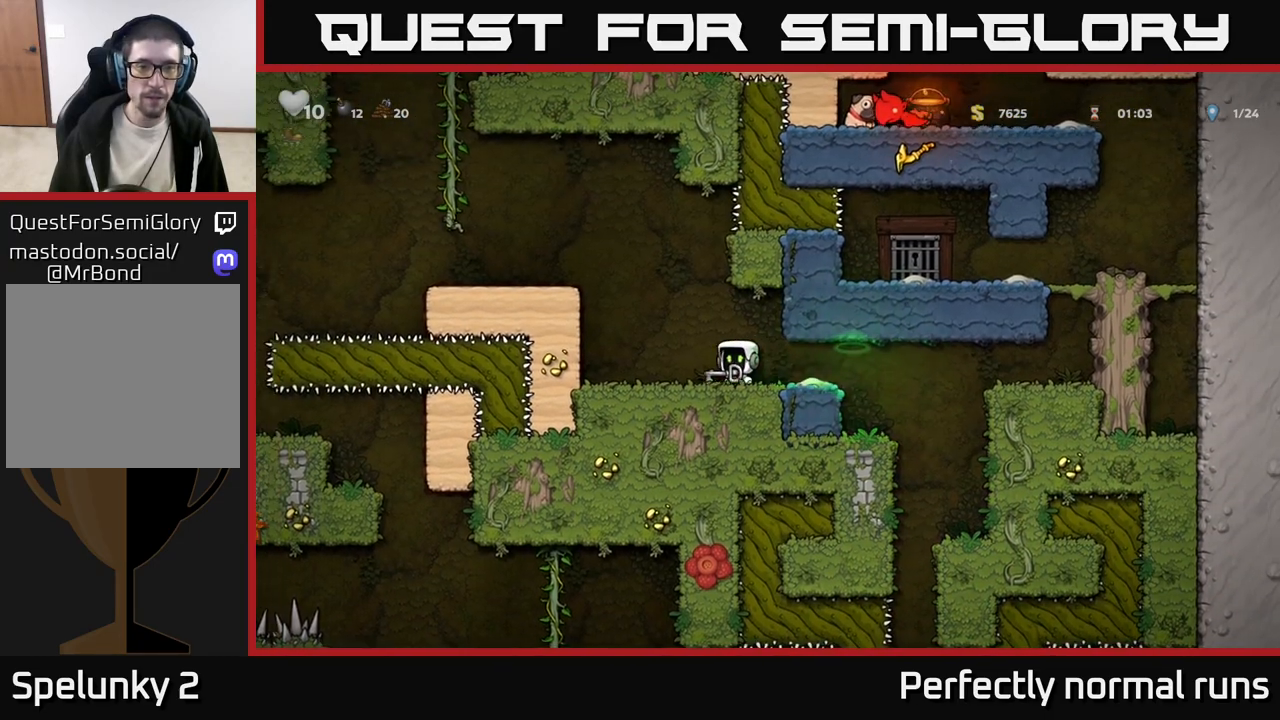
{"buttons": [], "left_stick": "right", "right_stick": "center", "events": [[67, "A", "down"], [317, "A", "up"], [367, "left_stick", "center"], [500, "left_stick", "right"]]}
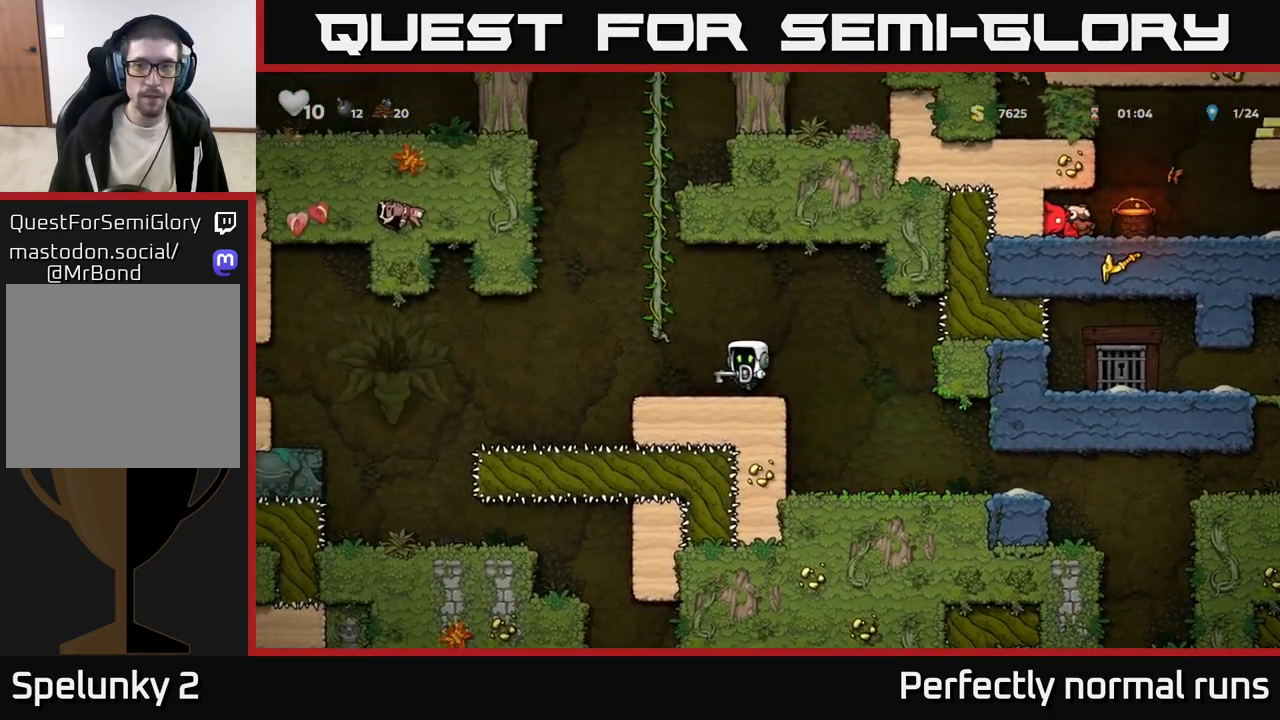
{"buttons": [], "left_stick": "right", "right_stick": "center", "events": []}
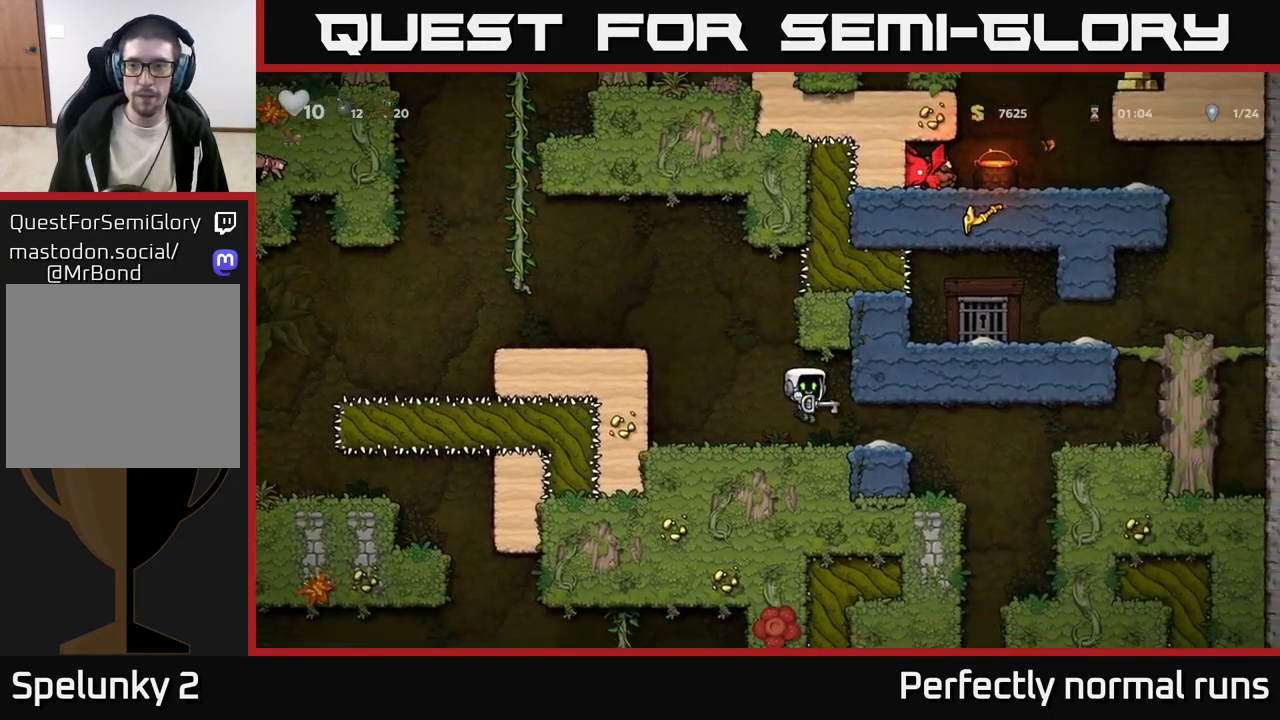
{"buttons": [], "left_stick": "center", "right_stick": "center", "events": [[333, "left_stick", "left"], [467, "left_stick", "center"]]}
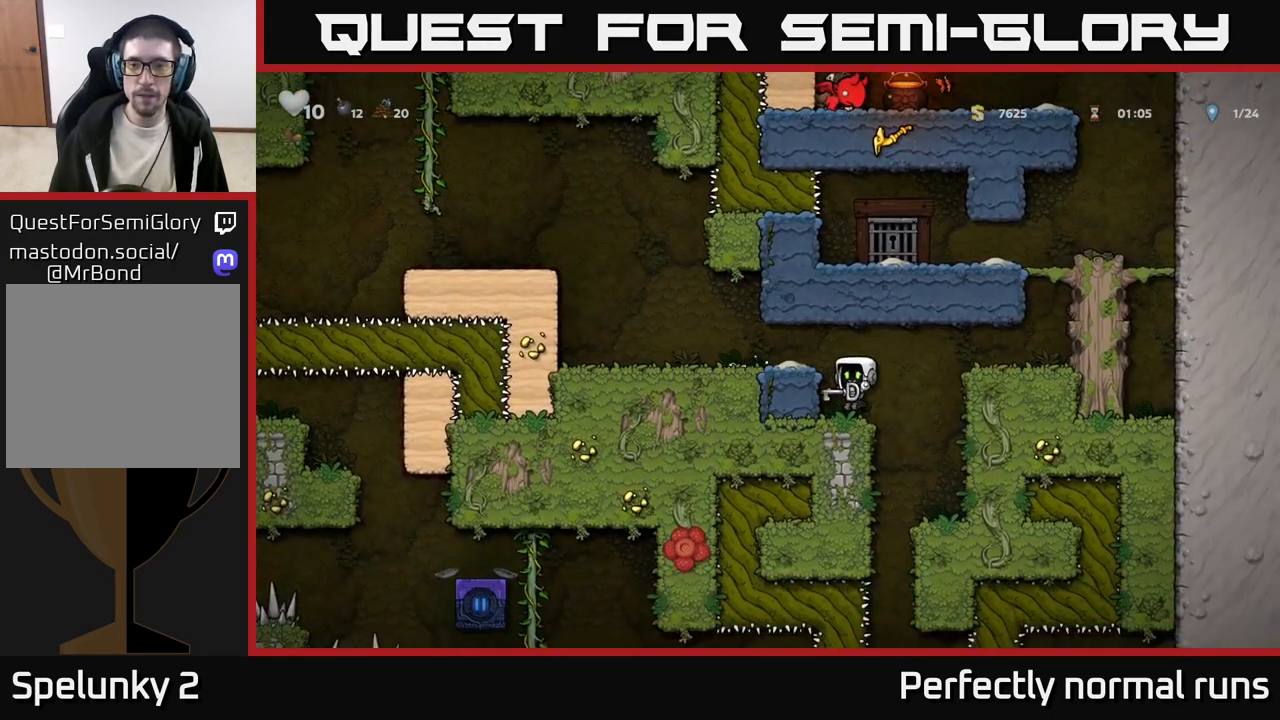
{"buttons": [], "left_stick": "right", "right_stick": "center", "events": [[117, "left_stick", "right"], [150, "A", "down"], [250, "A", "up"]]}
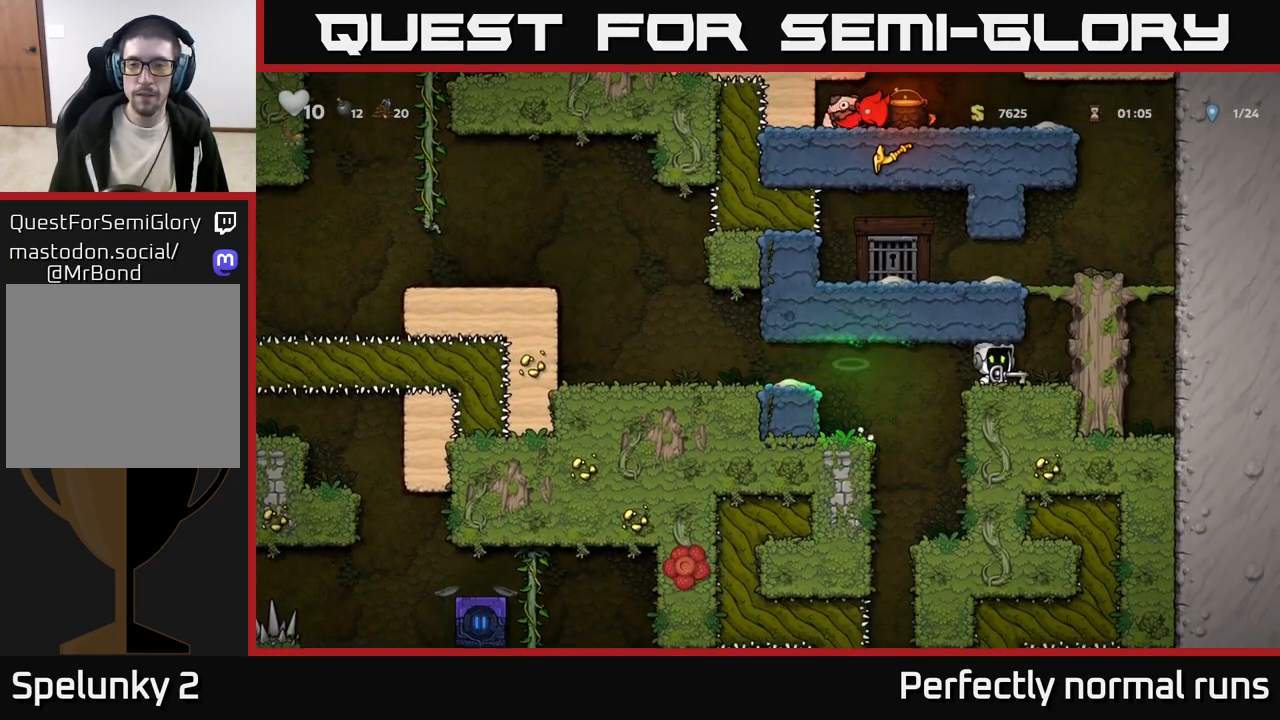
{"buttons": [], "left_stick": "left", "right_stick": "center", "events": [[83, "A", "down"], [167, "left_stick", "left"], [333, "A", "up"]]}
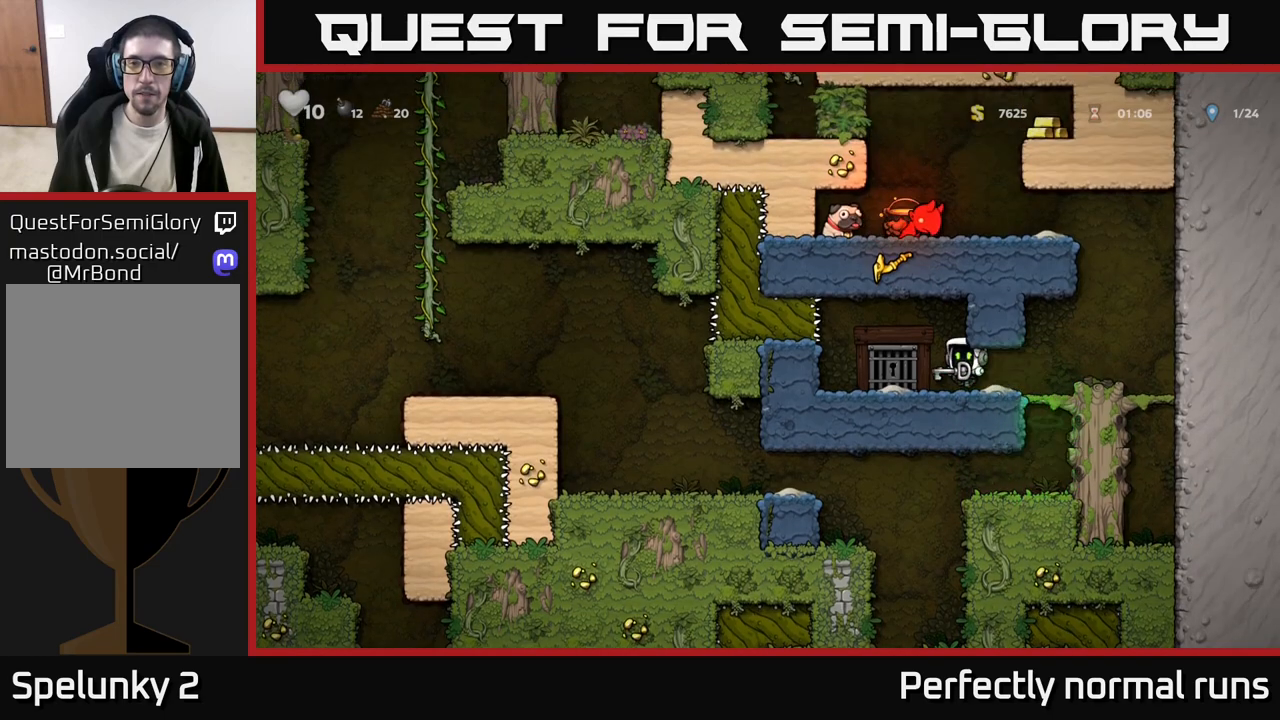
{"buttons": [], "left_stick": "center", "right_stick": "center", "events": [[117, "left_stick", "center"], [150, "L2", "down"], [233, "L2", "up"], [300, "L2", "down"], [400, "L2", "up"]]}
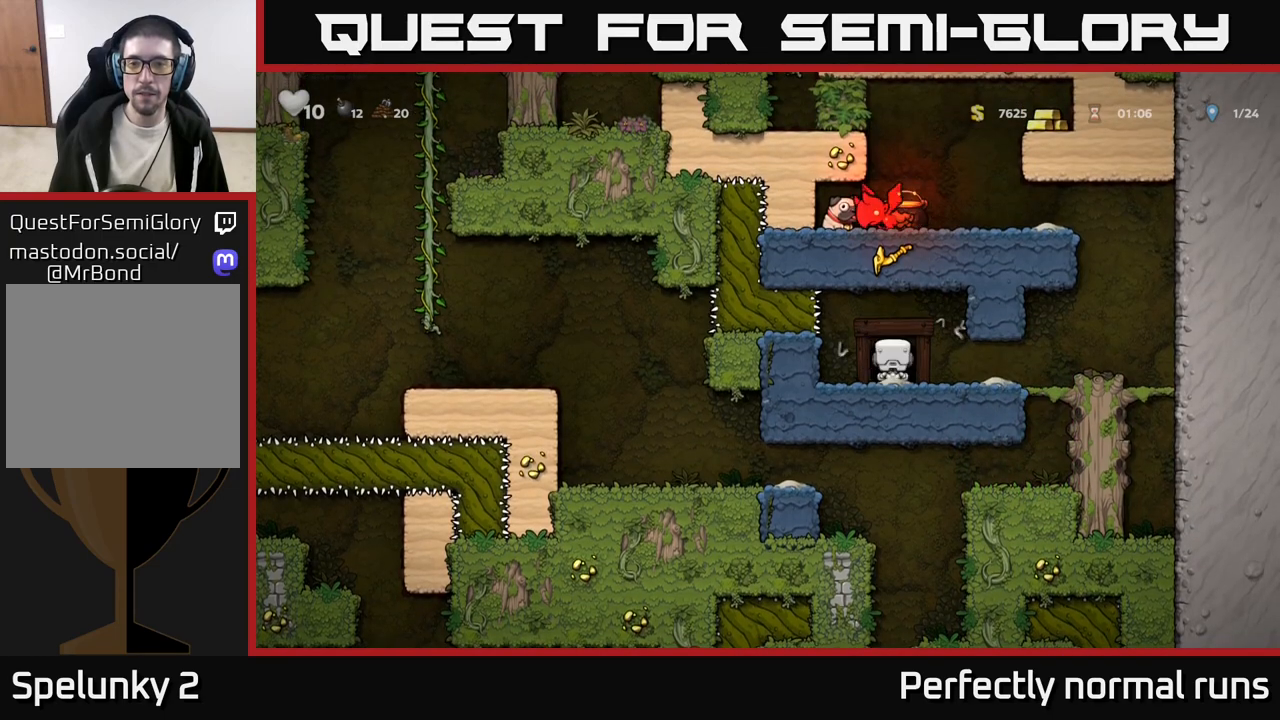
{"buttons": [], "left_stick": "center", "right_stick": "center", "events": []}
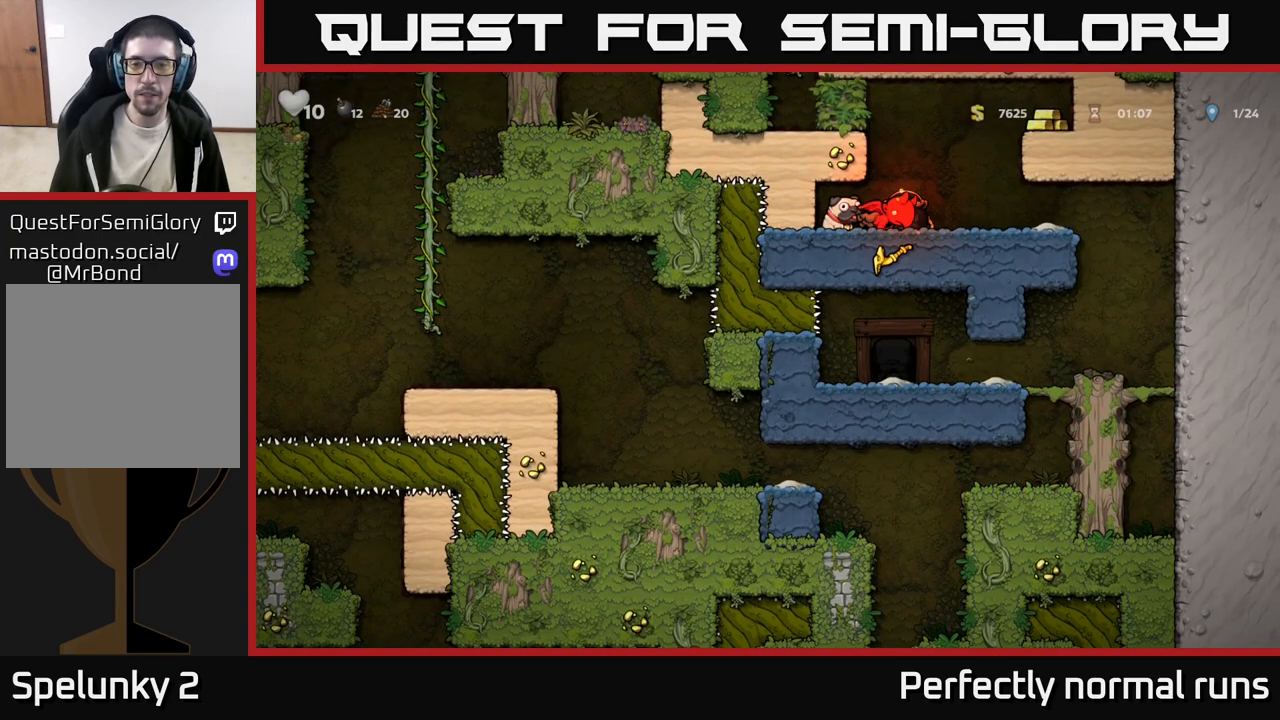
{"buttons": [], "left_stick": "center", "right_stick": "center", "events": []}
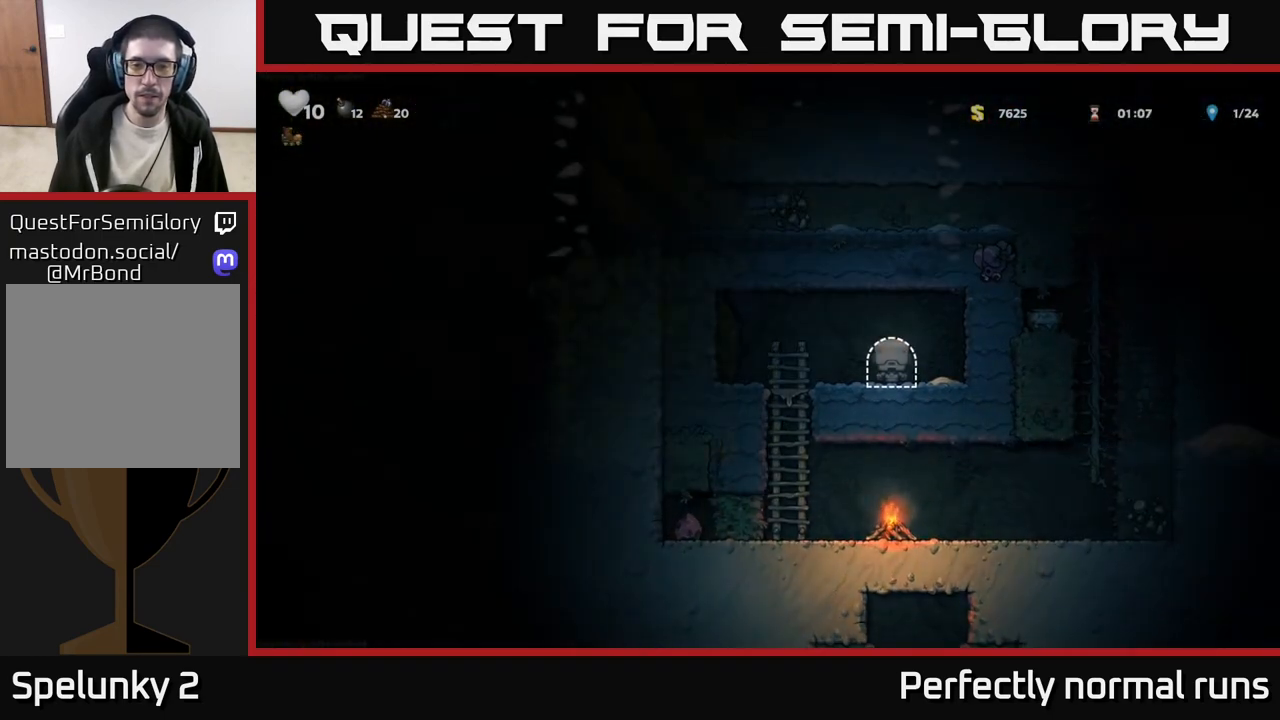
{"buttons": [], "left_stick": "left", "right_stick": "center", "events": [[417, "left_stick", "left"]]}
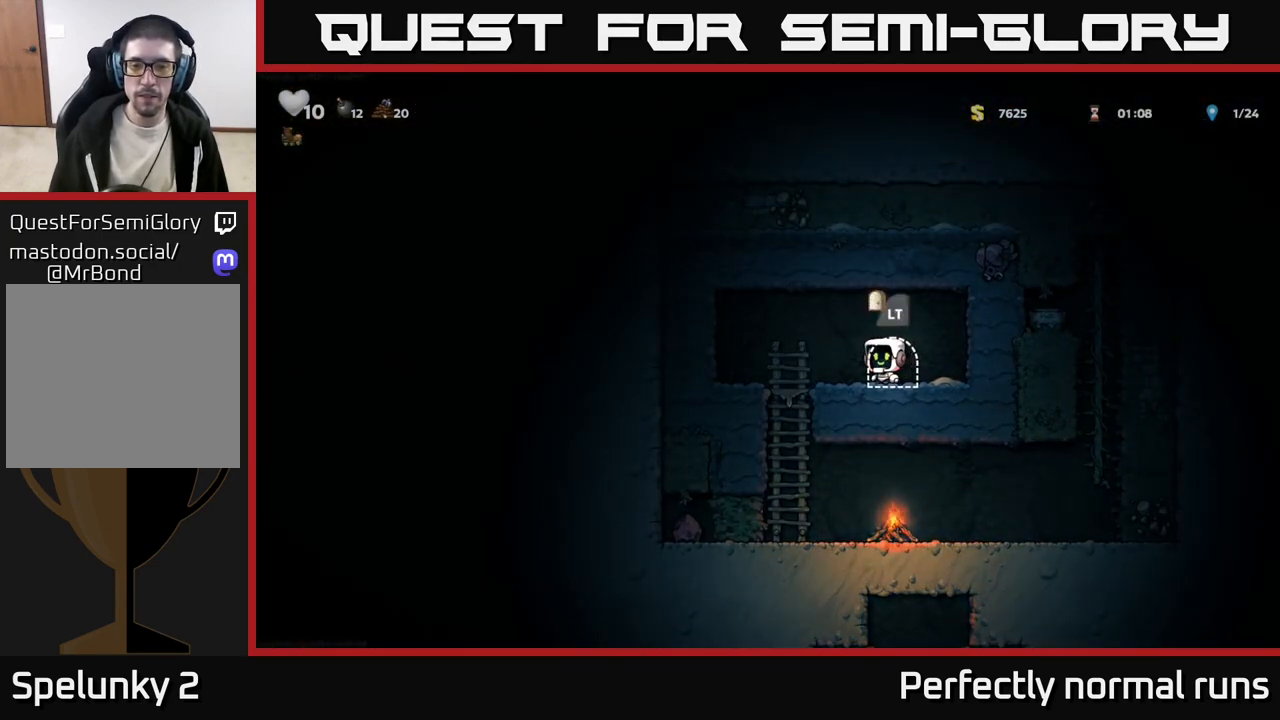
{"buttons": ["A"], "left_stick": "down", "right_stick": "center", "events": [[150, "left_stick", "center"], [333, "left_stick", "down"], [417, "A", "down"]]}
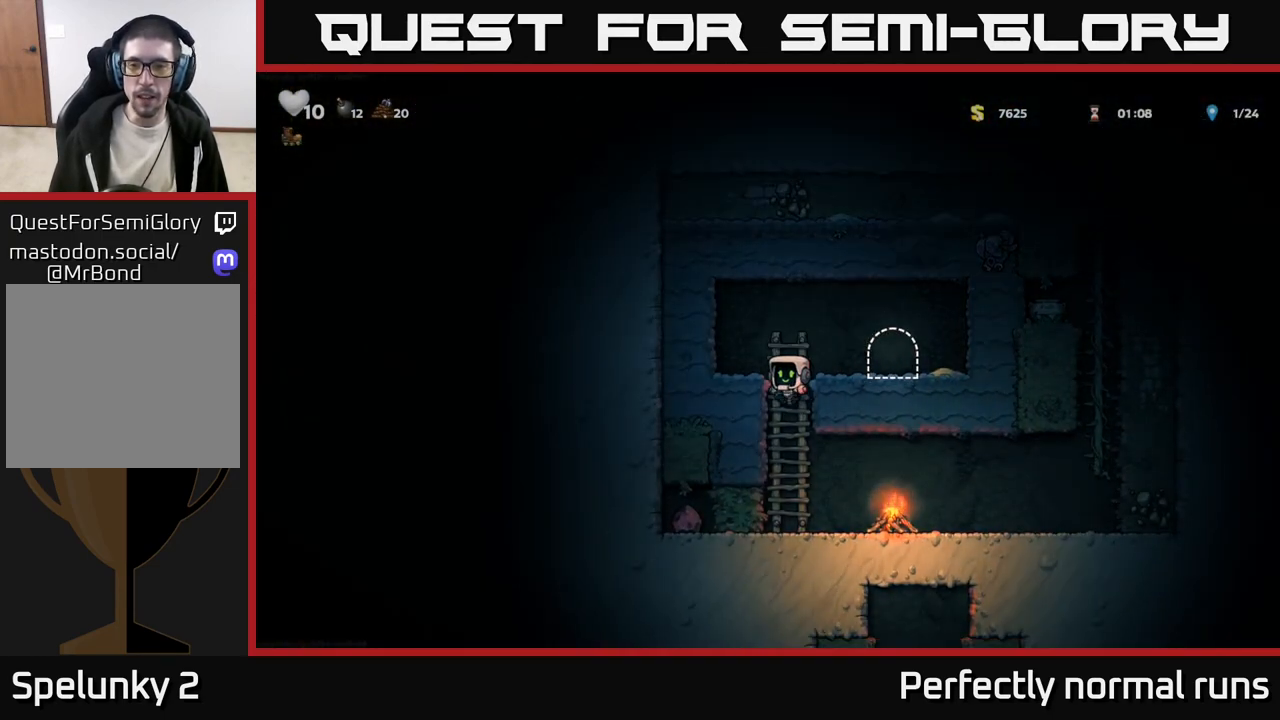
{"buttons": [], "left_stick": "center", "right_stick": "center", "events": [[50, "A", "up"], [100, "left_stick", "center"], [217, "X", "down"], [217, "left_stick", "right"], [317, "X", "up"], [383, "left_stick", "center"]]}
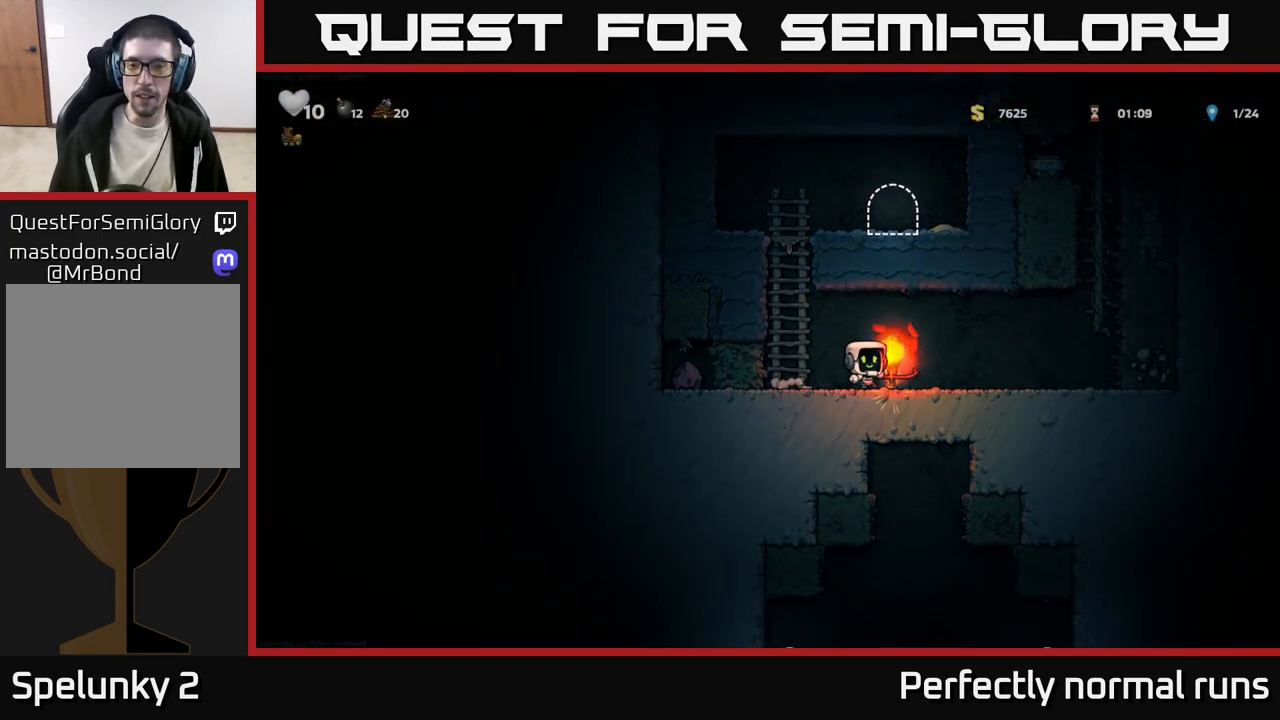
{"buttons": [], "left_stick": "down", "right_stick": "center", "events": [[183, "left_stick", "right"], [367, "left_stick", "left"], [483, "left_stick", "down"]]}
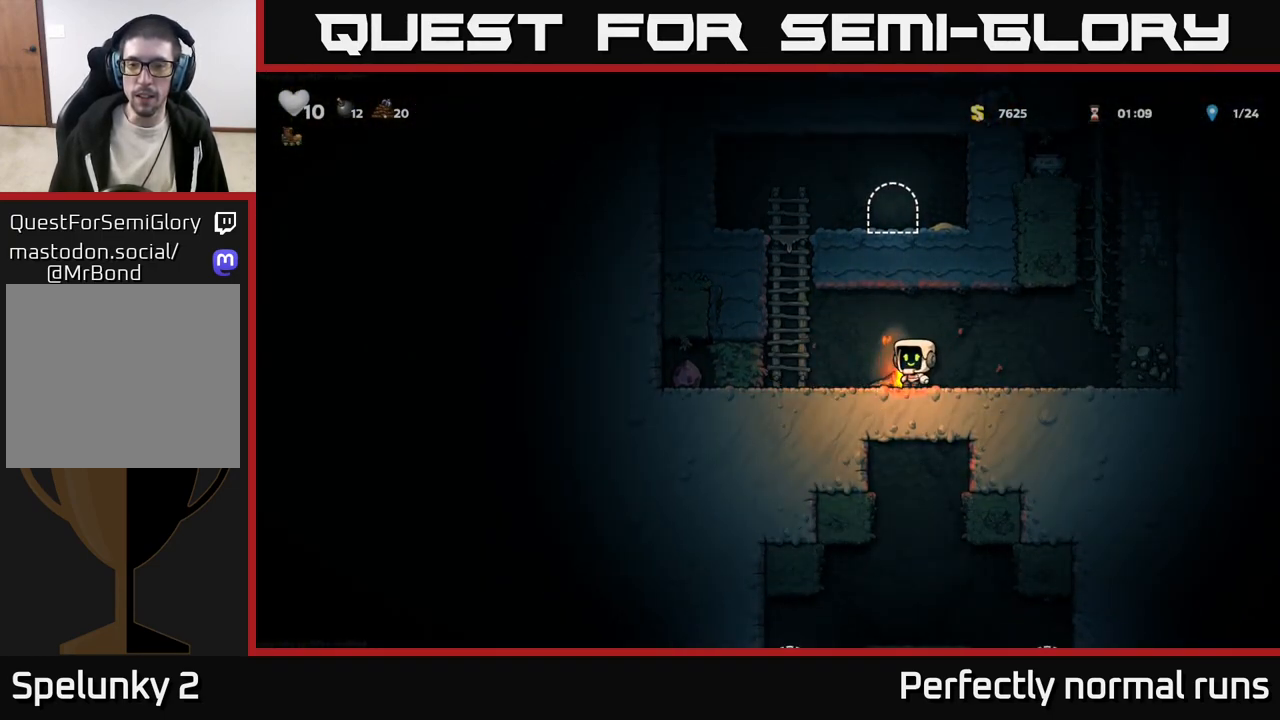
{"buttons": [], "left_stick": "left", "right_stick": "center", "events": [[67, "X", "down"], [117, "X", "up"], [183, "left_stick", "left"]]}
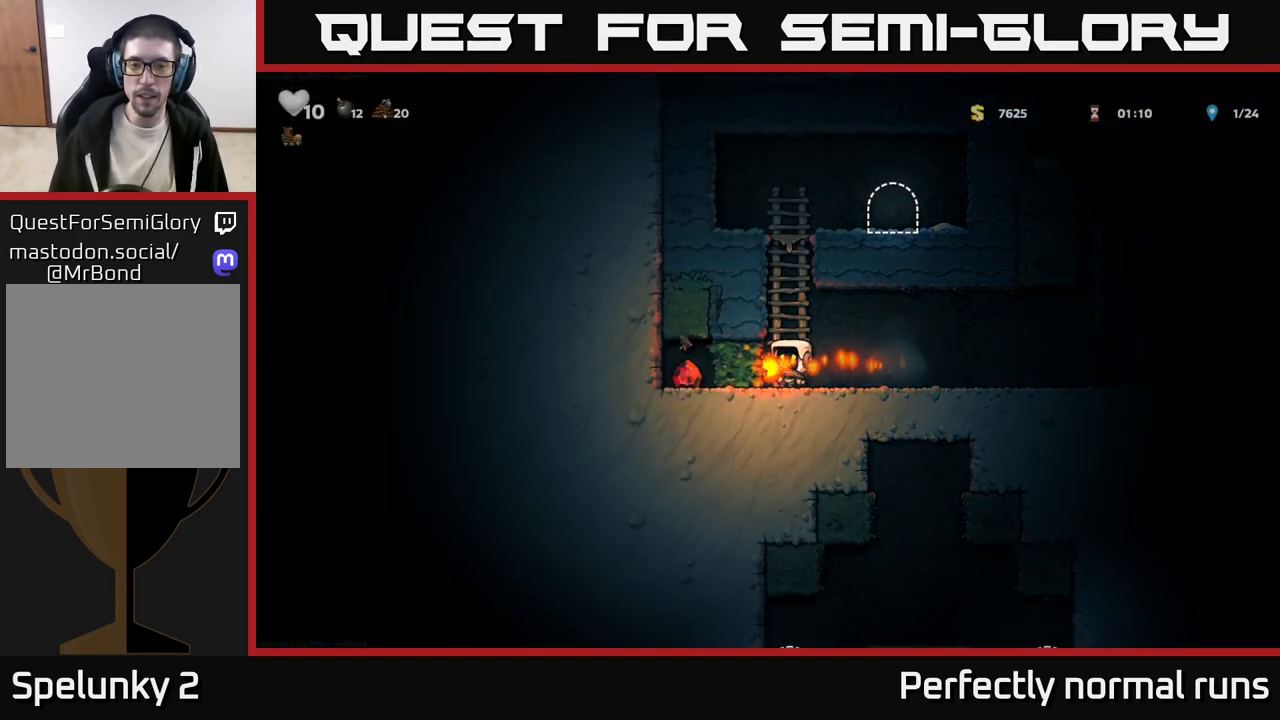
{"buttons": [], "left_stick": "left", "right_stick": "center", "events": []}
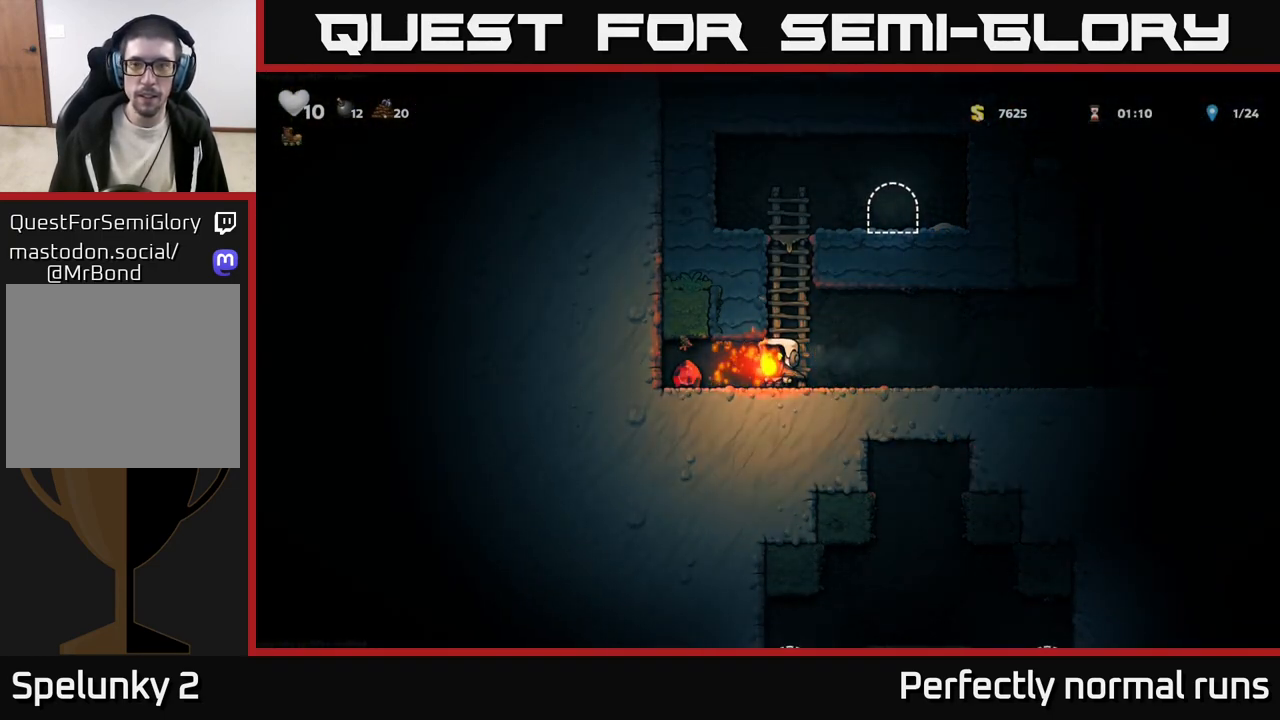
{"buttons": [], "left_stick": "right", "right_stick": "center", "events": [[383, "left_stick", "right"]]}
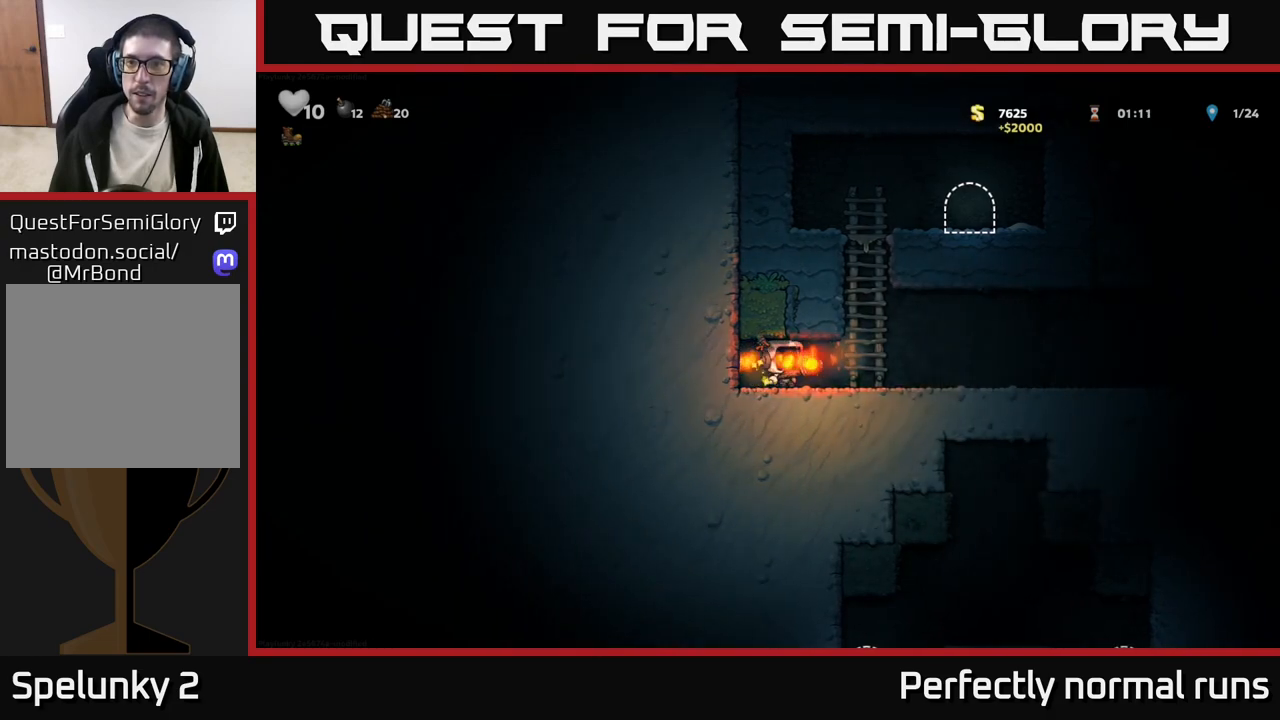
{"buttons": [], "left_stick": "right", "right_stick": "center", "events": []}
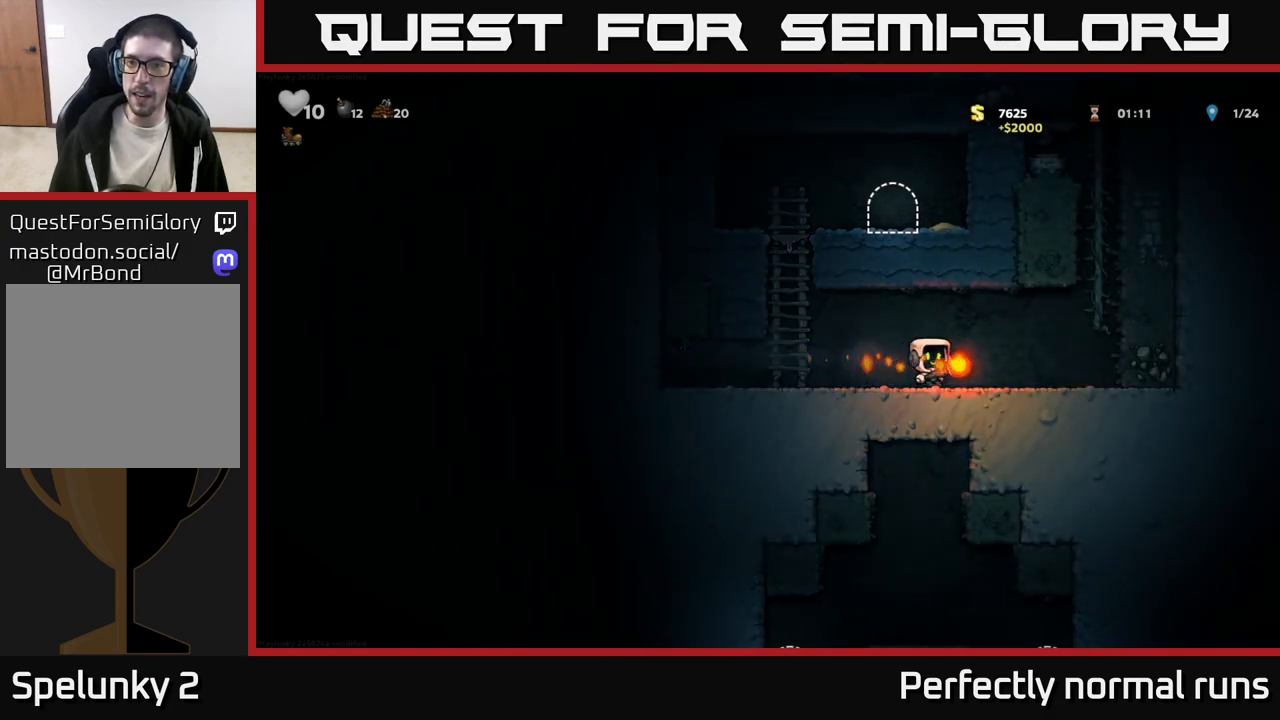
{"buttons": ["A"], "left_stick": "up", "right_stick": "center", "events": [[233, "A", "down"], [333, "left_stick", "up-right"], [417, "A", "up"], [450, "left_stick", "up"], [500, "A", "down"]]}
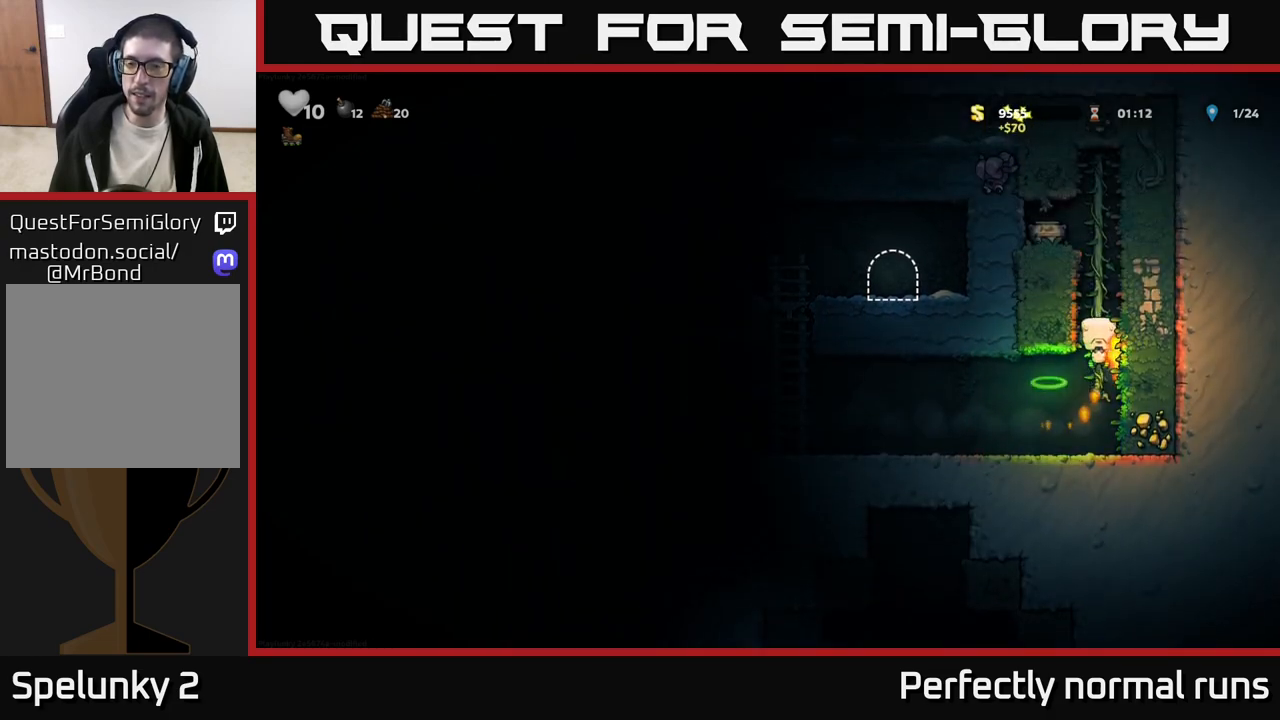
{"buttons": [], "left_stick": "down", "right_stick": "center", "events": [[167, "A", "up"], [433, "left_stick", "center"], [483, "left_stick", "down"]]}
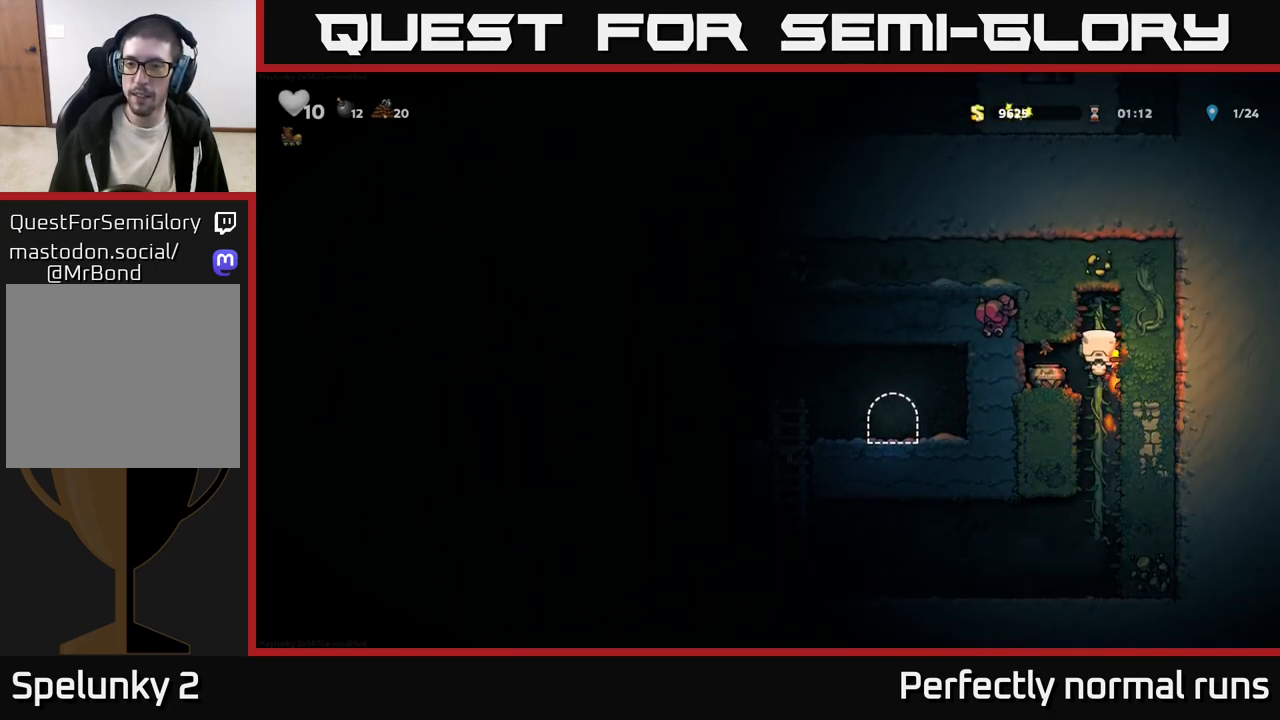
{"buttons": ["A"], "left_stick": "left", "right_stick": "center", "events": [[67, "X", "down"], [150, "left_stick", "center"], [167, "X", "up"], [383, "left_stick", "up"], [500, "A", "down"], [500, "left_stick", "left"]]}
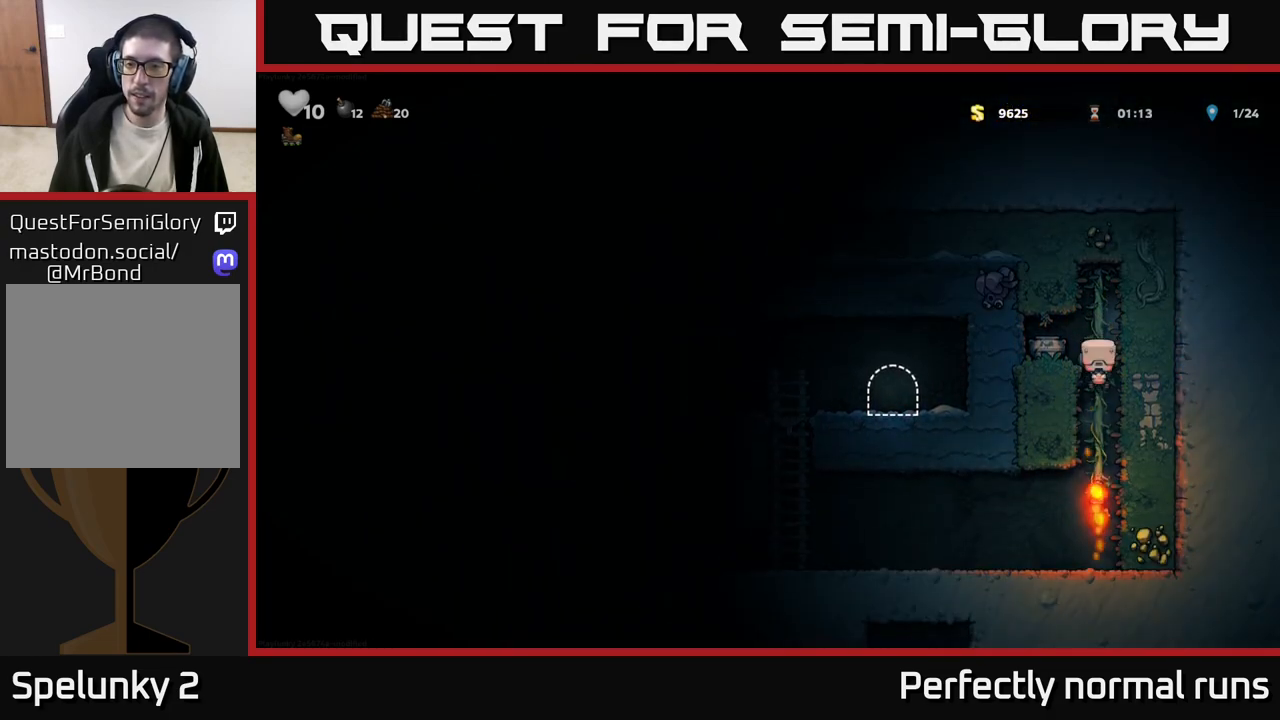
{"buttons": [], "left_stick": "center", "right_stick": "center", "events": [[33, "X", "down"], [100, "A", "up"], [117, "X", "up"], [167, "left_stick", "center"]]}
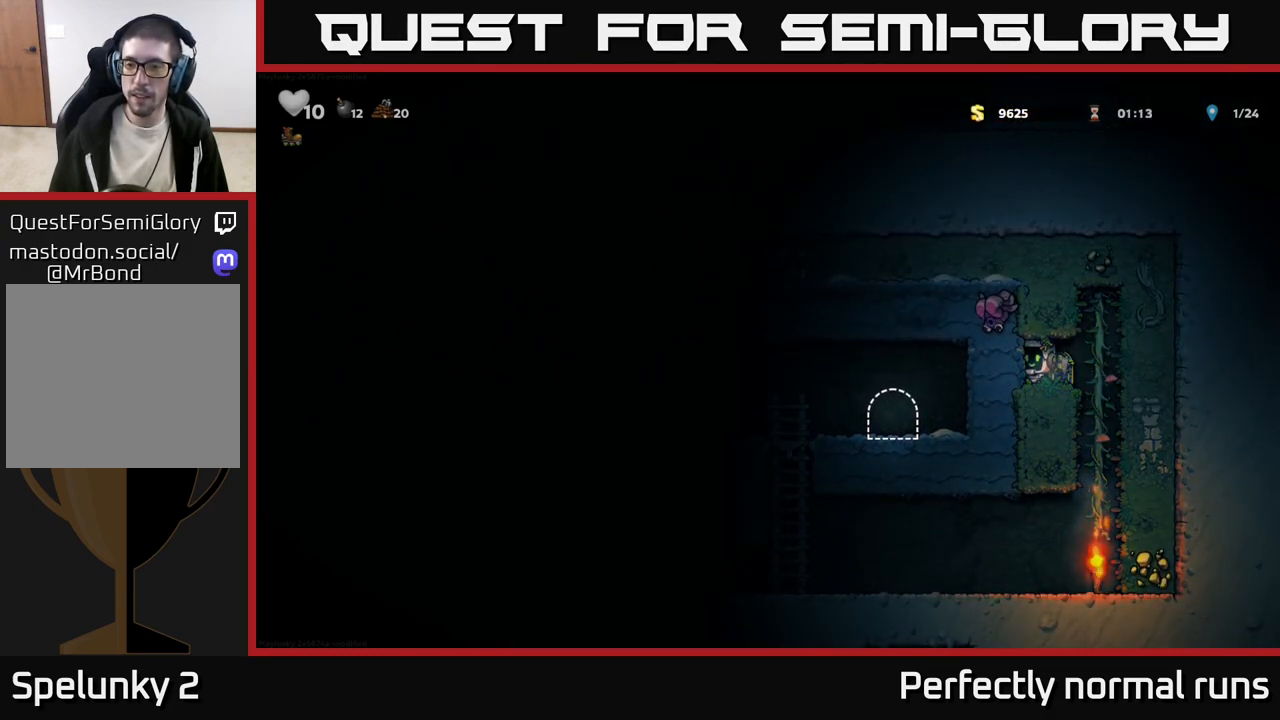
{"buttons": [], "left_stick": "center", "right_stick": "center", "events": []}
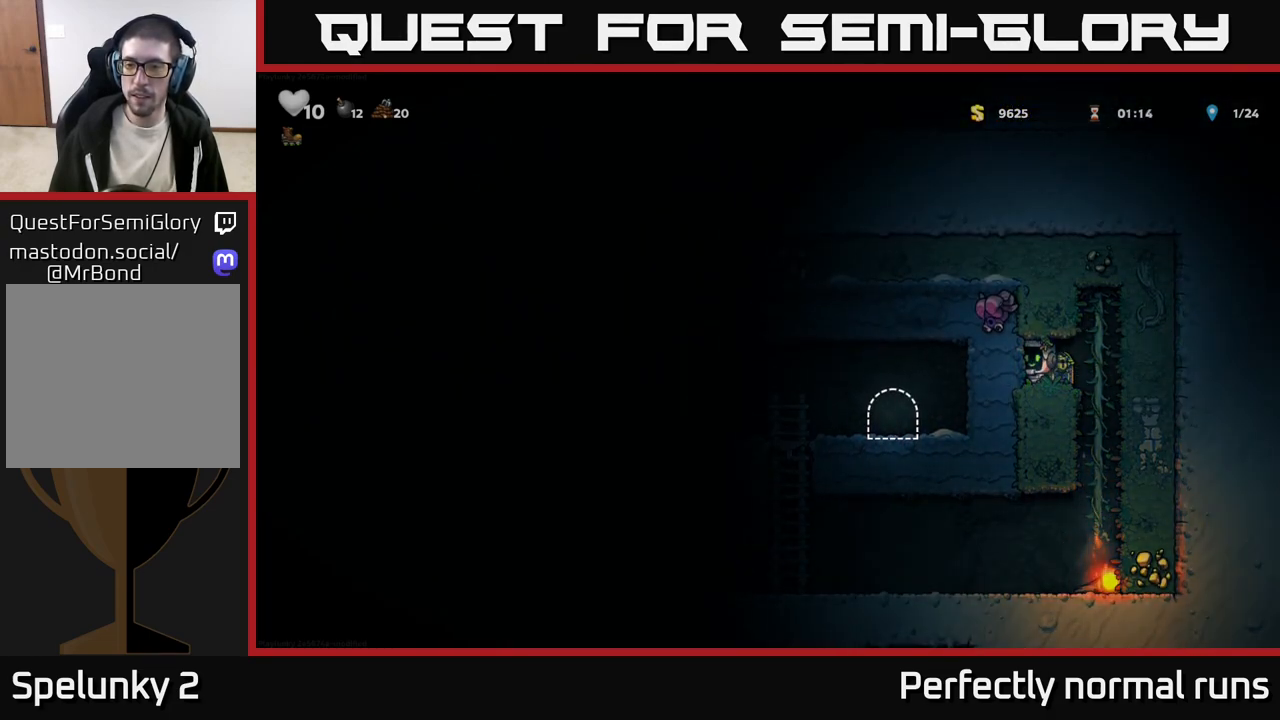
{"buttons": [], "left_stick": "right", "right_stick": "center", "events": [[83, "left_stick", "right"], [183, "left_stick", "down"], [200, "X", "down"], [283, "X", "up"], [417, "left_stick", "right"]]}
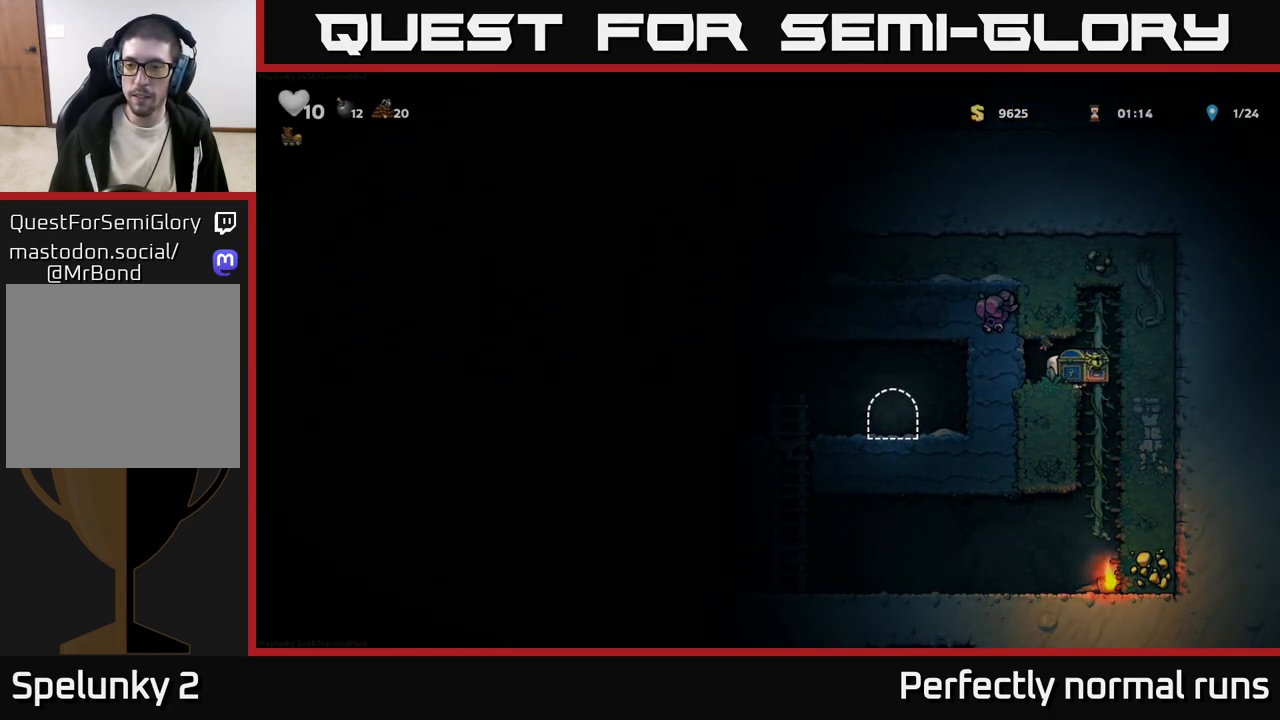
{"buttons": [], "left_stick": "left", "right_stick": "center", "events": [[100, "left_stick", "center"], [483, "left_stick", "left"]]}
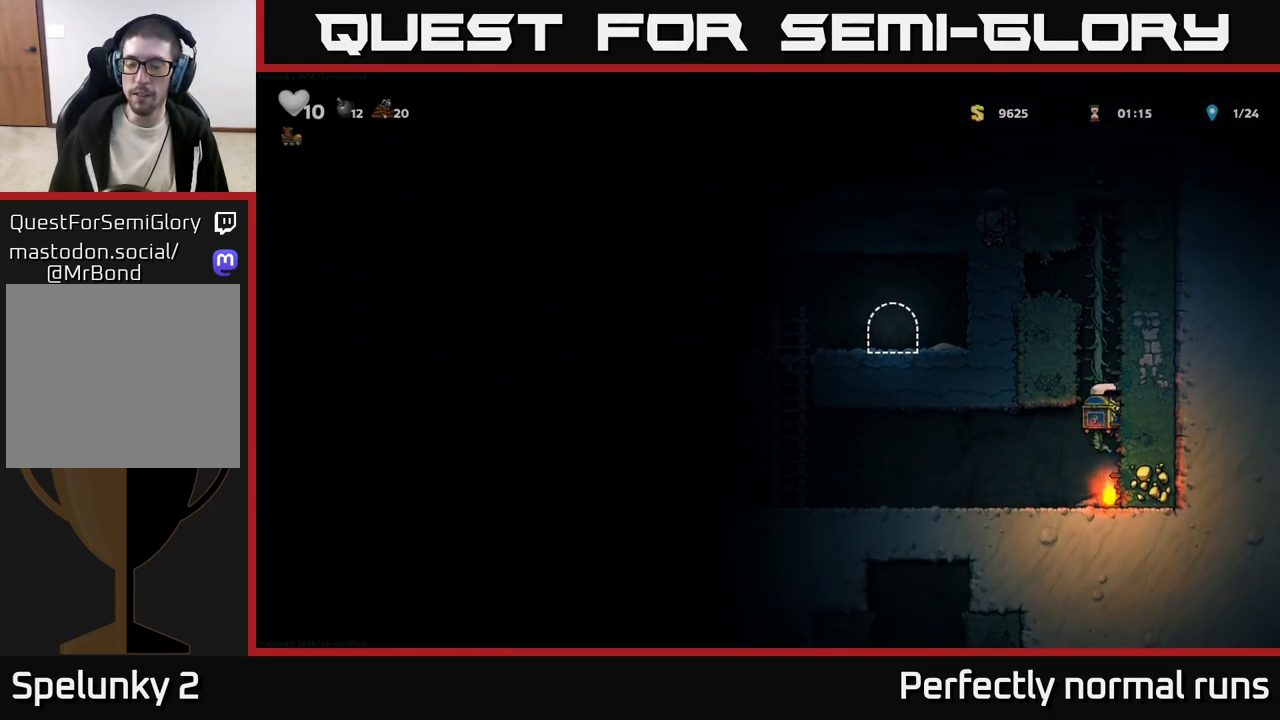
{"buttons": [], "left_stick": "left", "right_stick": "center", "events": [[200, "left_stick", "center"], [400, "left_stick", "left"]]}
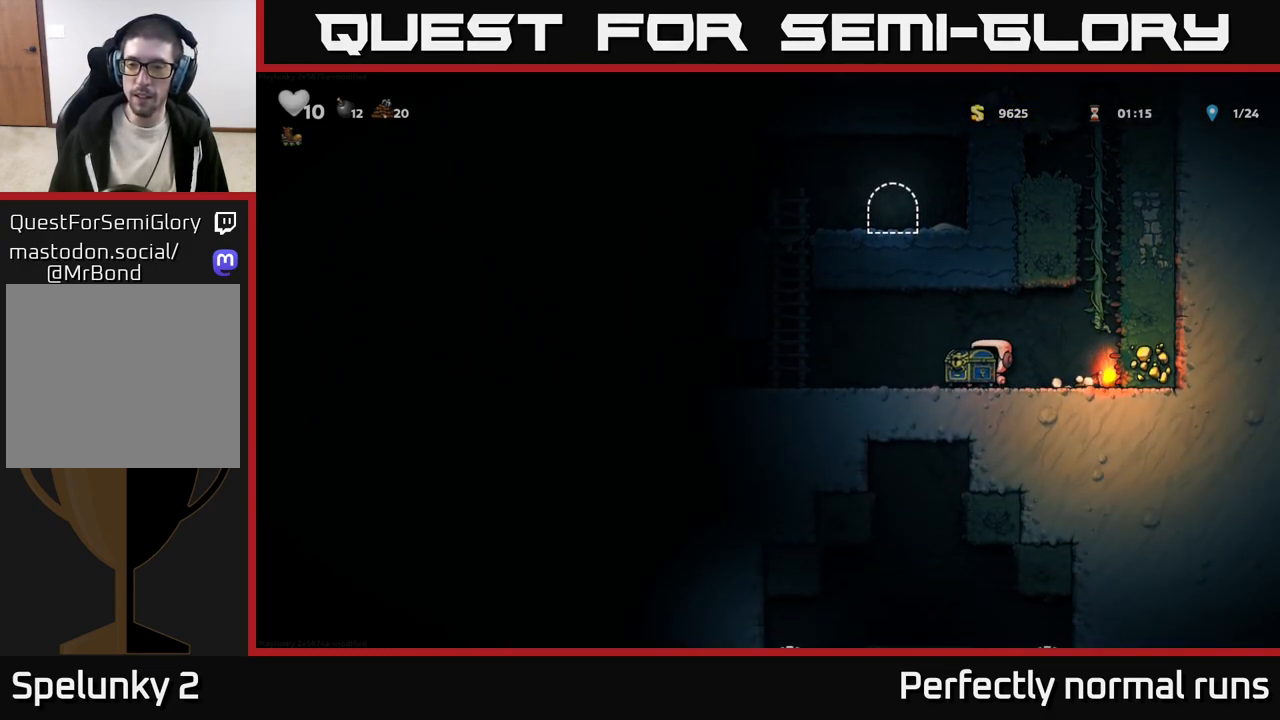
{"buttons": [], "left_stick": "up", "right_stick": "center", "events": [[250, "A", "down"], [417, "left_stick", "up"], [433, "A", "up"]]}